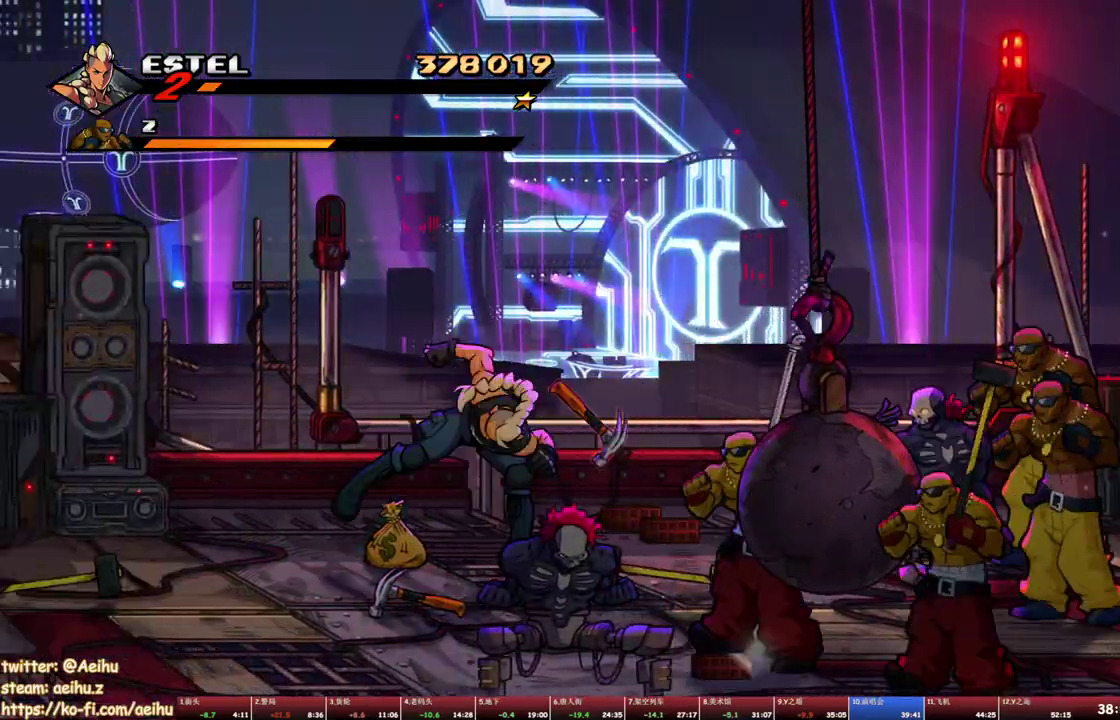
Gameplay with a controller (PlayStation layout); each line is a JSON object with the inputs held at the frame after it. "events" lists button and stick changes between this image and that frame as [ms after this image, input, new state], when the widget could be followed in between. Not read: CROSS L3 R3 left_stick right_stick.
{"buttons": [], "events": [[100, "DPAD_RIGHT", "up"], [167, "DPAD_RIGHT", "down"], [217, "SQUARE", "up"], [233, "DPAD_RIGHT", "up"], [283, "SQUARE", "down"], [300, "DPAD_RIGHT", "down"], [350, "DPAD_RIGHT", "up"], [350, "SQUARE", "up"], [417, "DPAD_RIGHT", "down"], [417, "SQUARE", "down"], [483, "DPAD_RIGHT", "up"], [483, "SQUARE", "up"]]}
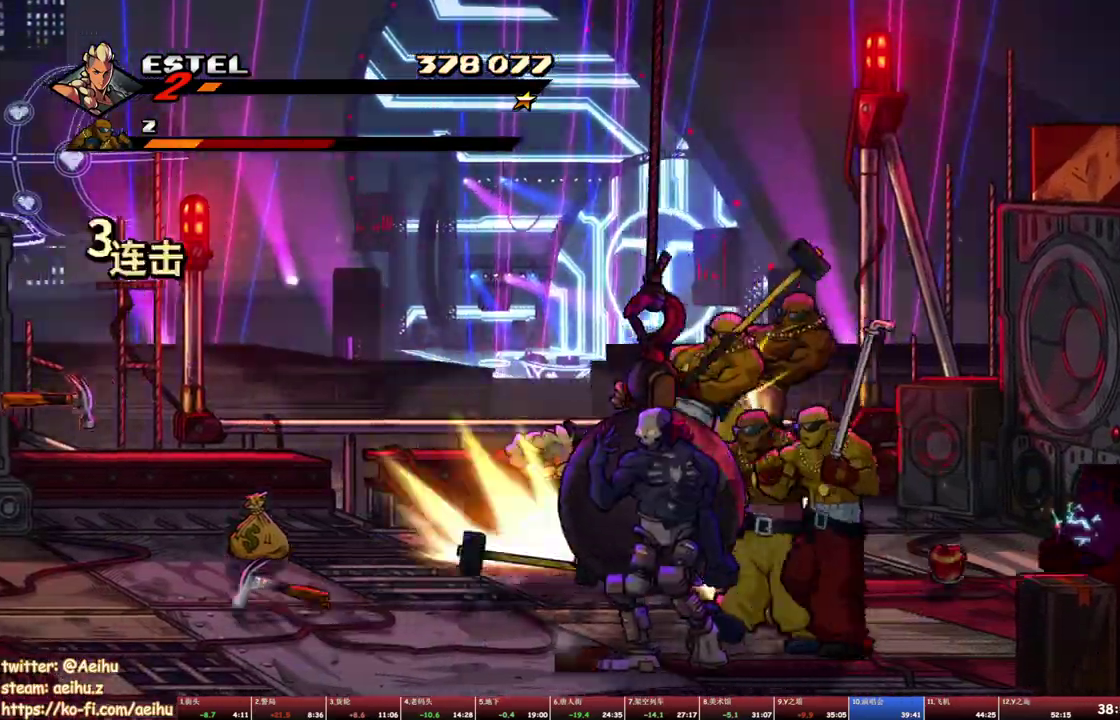
{"buttons": ["SQUARE", "DPAD_RIGHT"], "events": [[33, "DPAD_RIGHT", "down"], [67, "SQUARE", "down"], [100, "DPAD_RIGHT", "up"], [117, "SQUARE", "up"], [150, "DPAD_RIGHT", "down"], [167, "SQUARE", "down"]]}
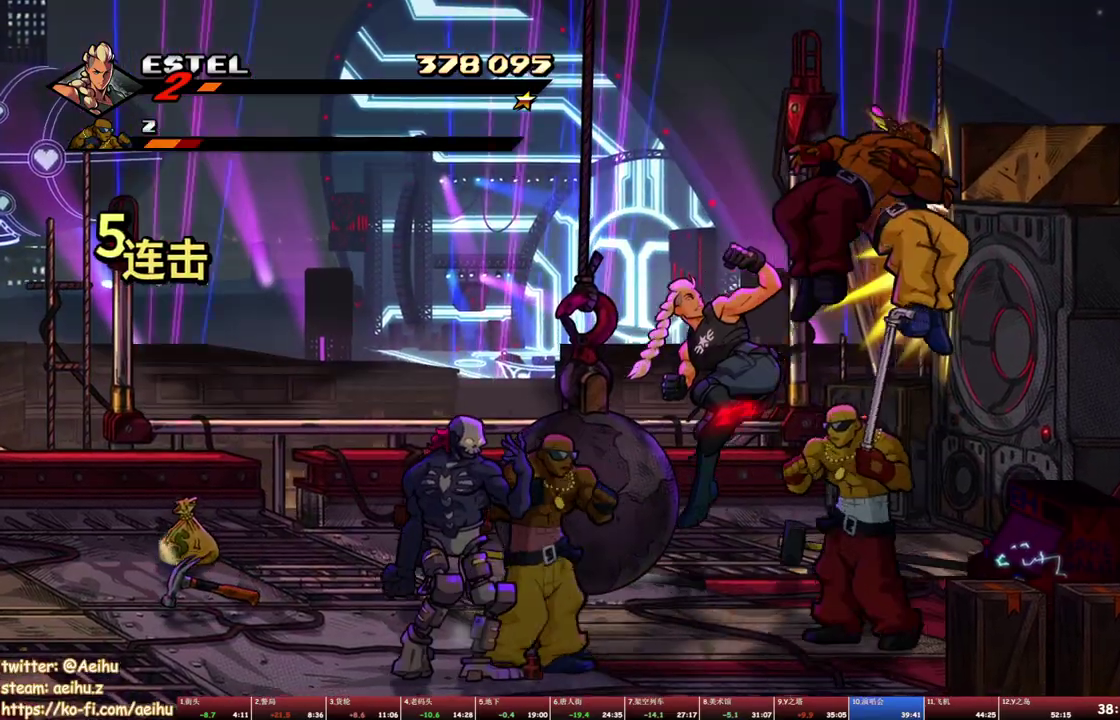
{"buttons": ["SQUARE"], "events": [[50, "DPAD_RIGHT", "up"]]}
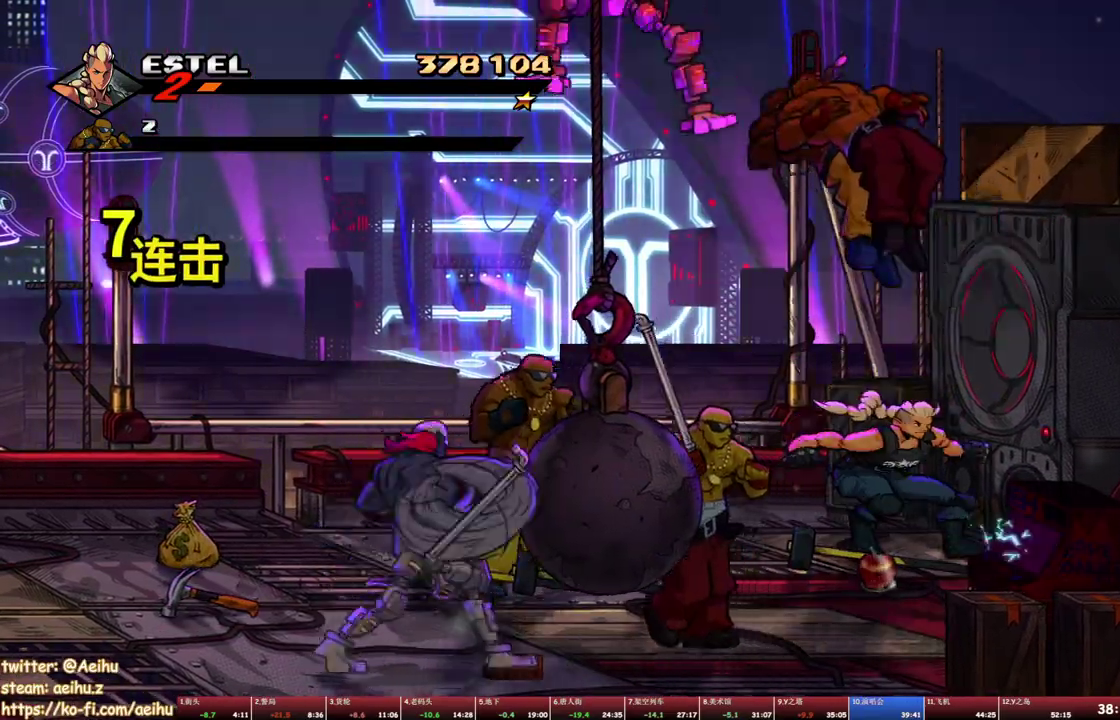
{"buttons": ["DPAD_UP"], "events": [[150, "DPAD_LEFT", "down"], [183, "SQUARE", "up"], [217, "DPAD_UP", "down"], [267, "SQUARE", "down"], [283, "DPAD_UP", "up"], [333, "DPAD_LEFT", "up"], [417, "DPAD_LEFT", "down"], [417, "DPAD_UP", "down"], [450, "SQUARE", "up"], [500, "DPAD_LEFT", "up"]]}
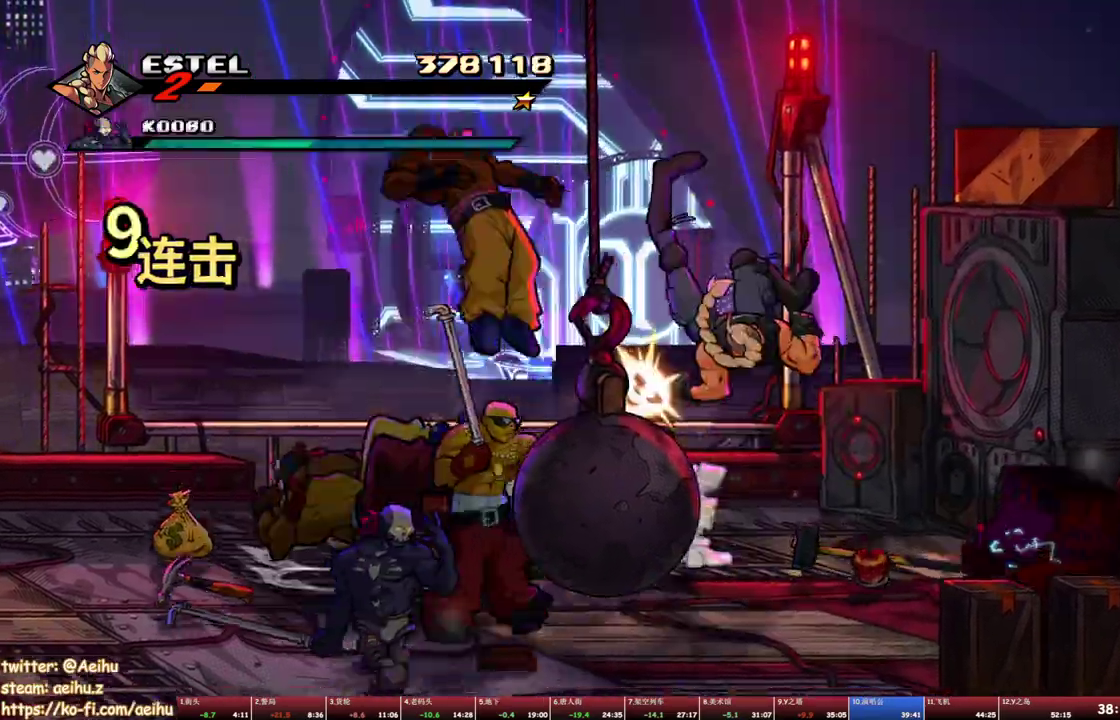
{"buttons": ["SQUARE", "DPAD_UP", "DPAD_LEFT"], "events": [[17, "SQUARE", "down"], [50, "DPAD_LEFT", "down"], [83, "SQUARE", "up"], [133, "DPAD_LEFT", "up"], [150, "SQUARE", "down"], [183, "DPAD_LEFT", "down"], [217, "SQUARE", "up"], [250, "DPAD_LEFT", "up"], [283, "SQUARE", "down"], [300, "DPAD_LEFT", "down"], [367, "DPAD_LEFT", "up"], [367, "SQUARE", "up"], [417, "DPAD_LEFT", "down"], [417, "SQUARE", "down"]]}
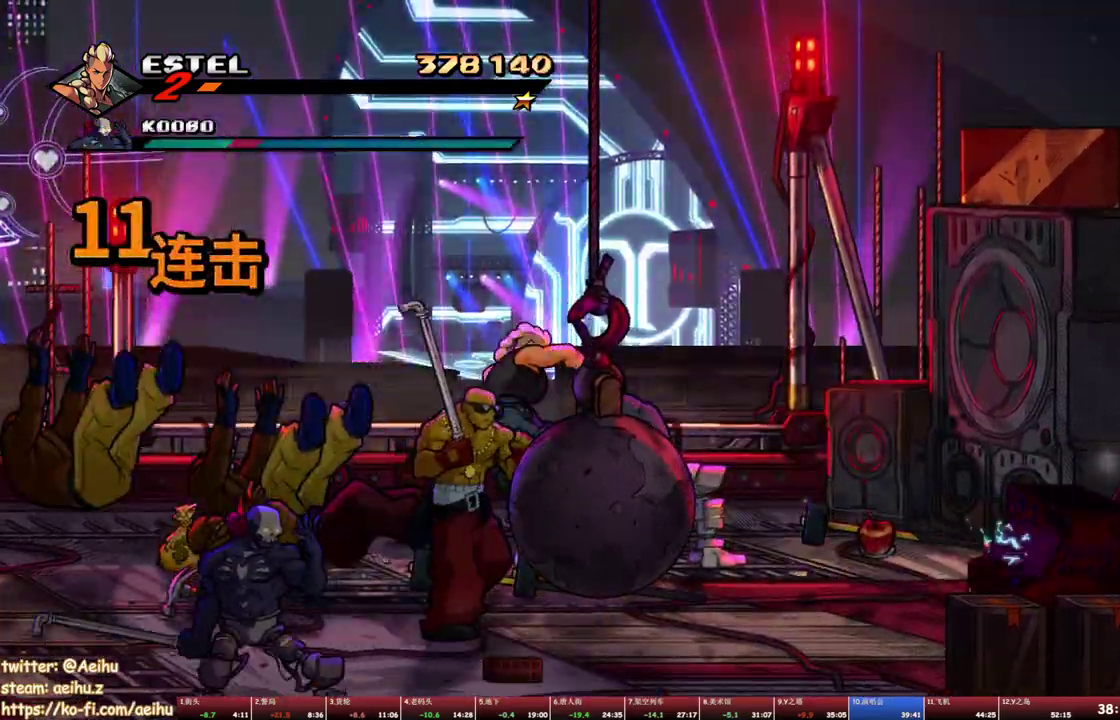
{"buttons": ["SQUARE"], "events": [[283, "DPAD_LEFT", "up"], [350, "DPAD_UP", "up"]]}
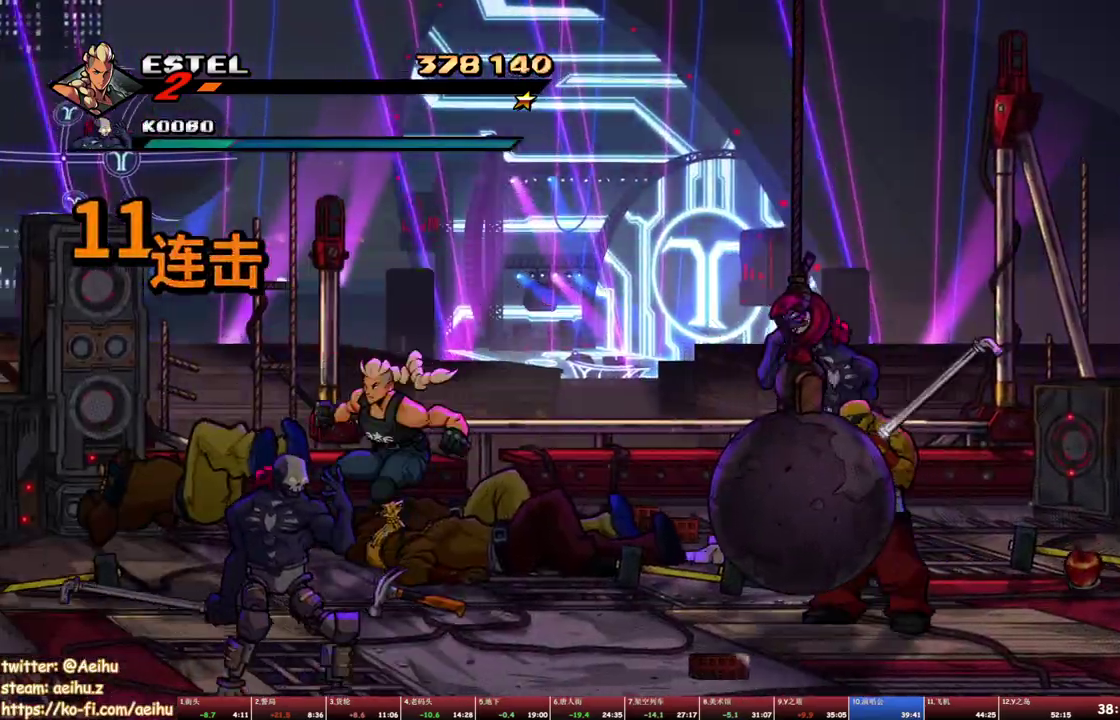
{"buttons": ["SQUARE", "DPAD_RIGHT"], "events": [[67, "DPAD_RIGHT", "down"], [117, "SQUARE", "up"], [183, "SQUARE", "down"], [267, "DPAD_RIGHT", "up"], [267, "SQUARE", "up"], [333, "DPAD_RIGHT", "down"], [333, "SQUARE", "down"], [400, "SQUARE", "up"], [417, "DPAD_RIGHT", "up"], [467, "DPAD_RIGHT", "down"], [467, "SQUARE", "down"]]}
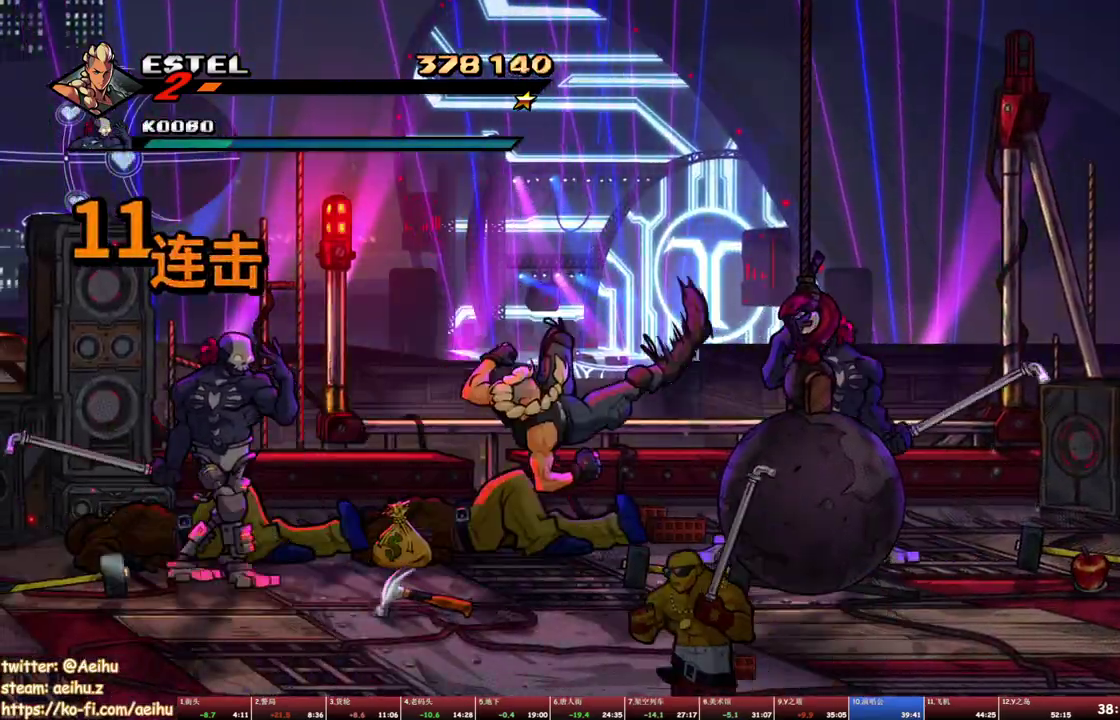
{"buttons": ["SQUARE", "DPAD_RIGHT"], "events": [[33, "SQUARE", "up"], [100, "SQUARE", "down"], [150, "DPAD_RIGHT", "up"], [167, "SQUARE", "up"], [200, "DPAD_RIGHT", "down"], [233, "SQUARE", "down"], [300, "SQUARE", "up"], [350, "SQUARE", "down"]]}
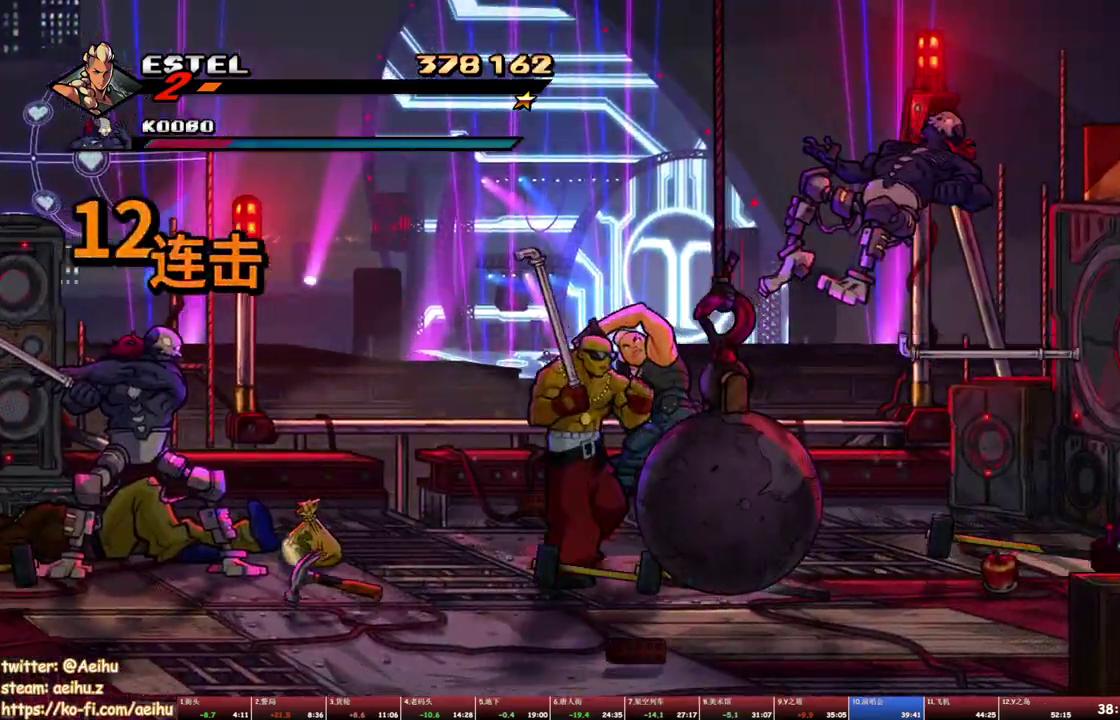
{"buttons": ["DPAD_UP", "DPAD_LEFT"], "events": [[133, "DPAD_RIGHT", "up"], [433, "DPAD_LEFT", "down"], [433, "SQUARE", "up"], [467, "DPAD_UP", "down"]]}
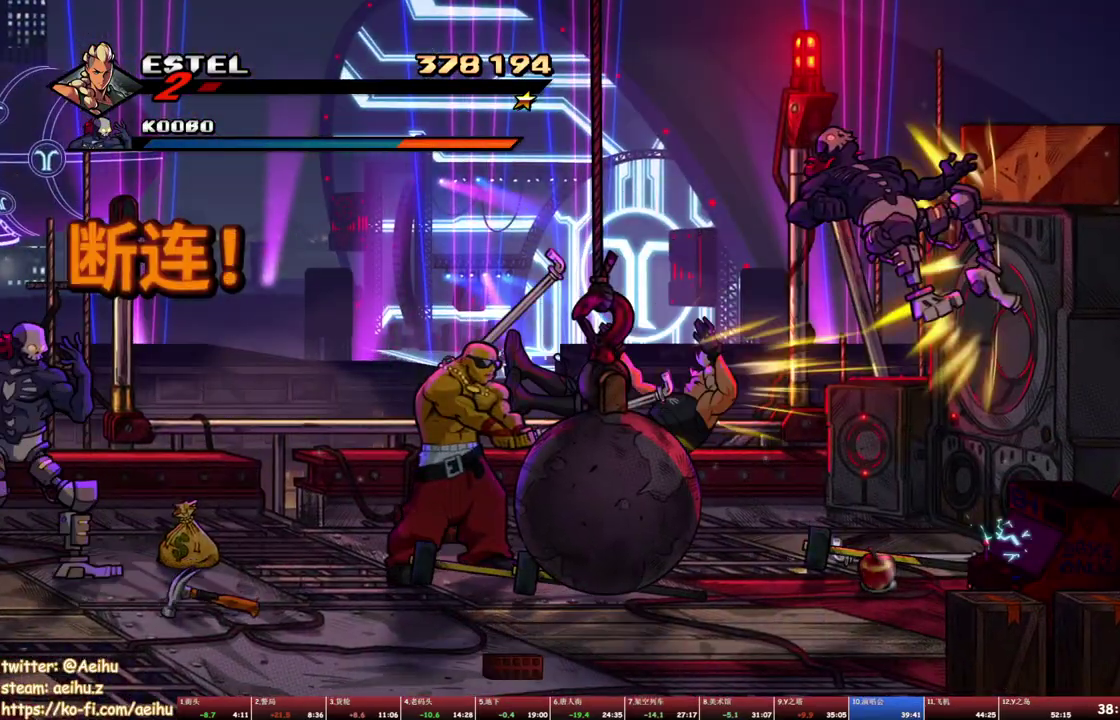
{"buttons": [], "events": [[17, "DPAD_UP", "up"], [283, "SQUARE", "down"], [350, "DPAD_LEFT", "up"], [383, "SQUARE", "up"]]}
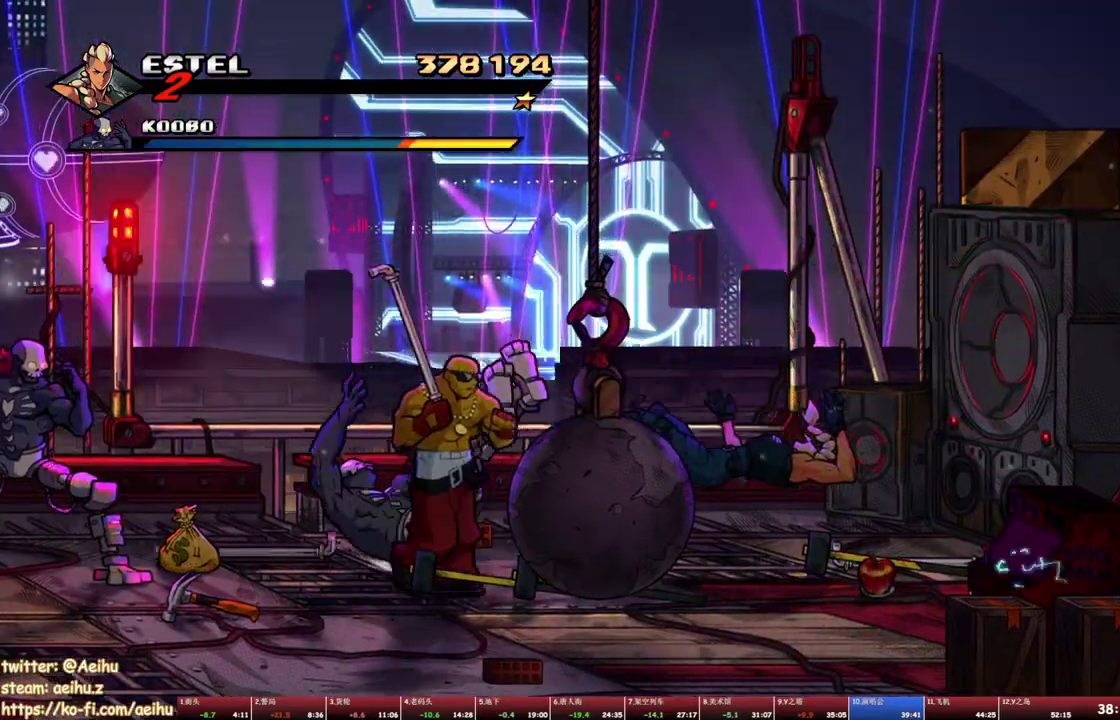
{"buttons": ["SQUARE"], "events": [[117, "SQUARE", "down"], [233, "SQUARE", "up"], [483, "SQUARE", "down"]]}
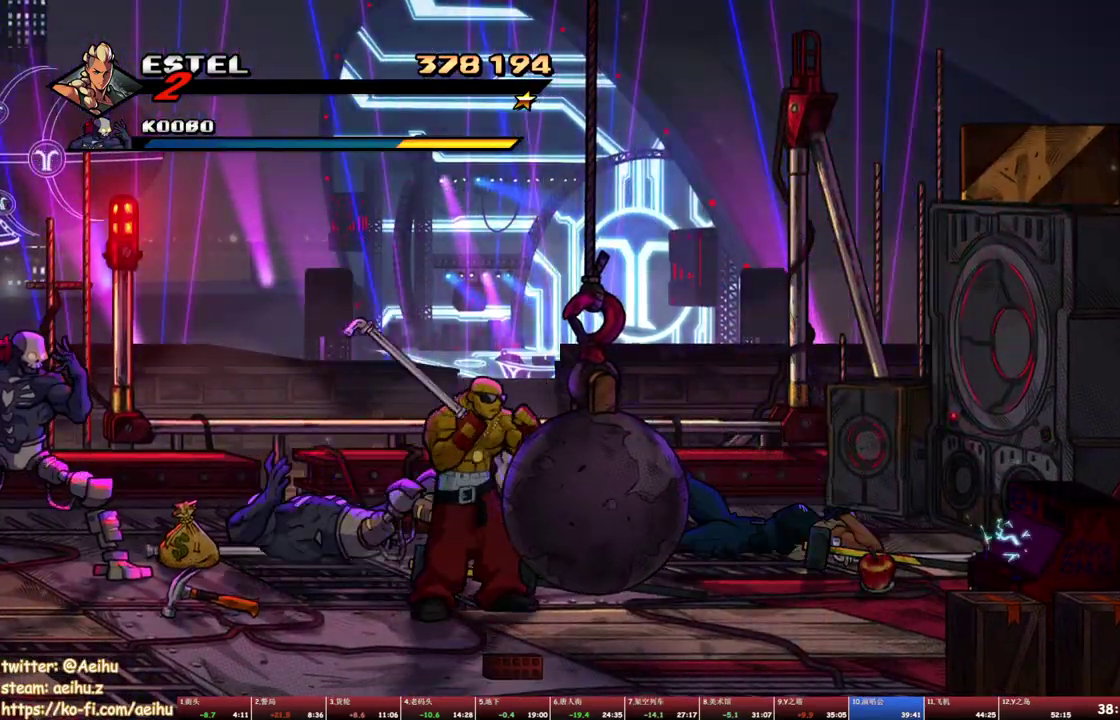
{"buttons": ["SQUARE"], "events": [[100, "SQUARE", "up"], [400, "SQUARE", "down"]]}
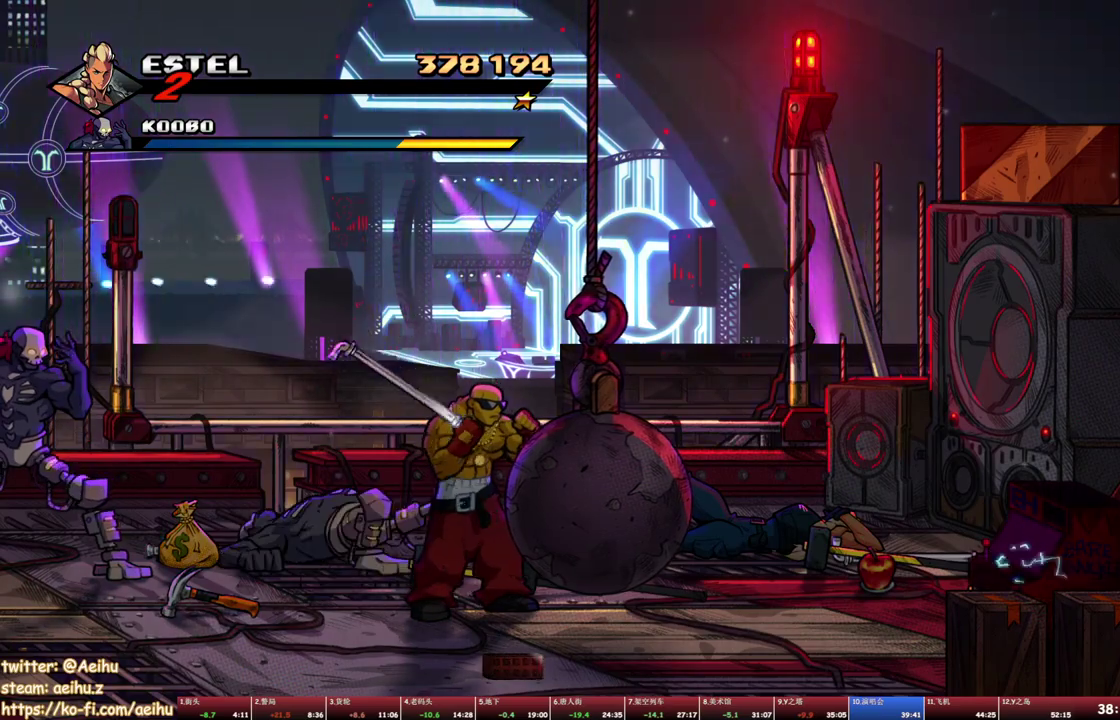
{"buttons": [], "events": [[33, "SQUARE", "up"], [117, "SQUARE", "down"], [267, "SQUARE", "up"]]}
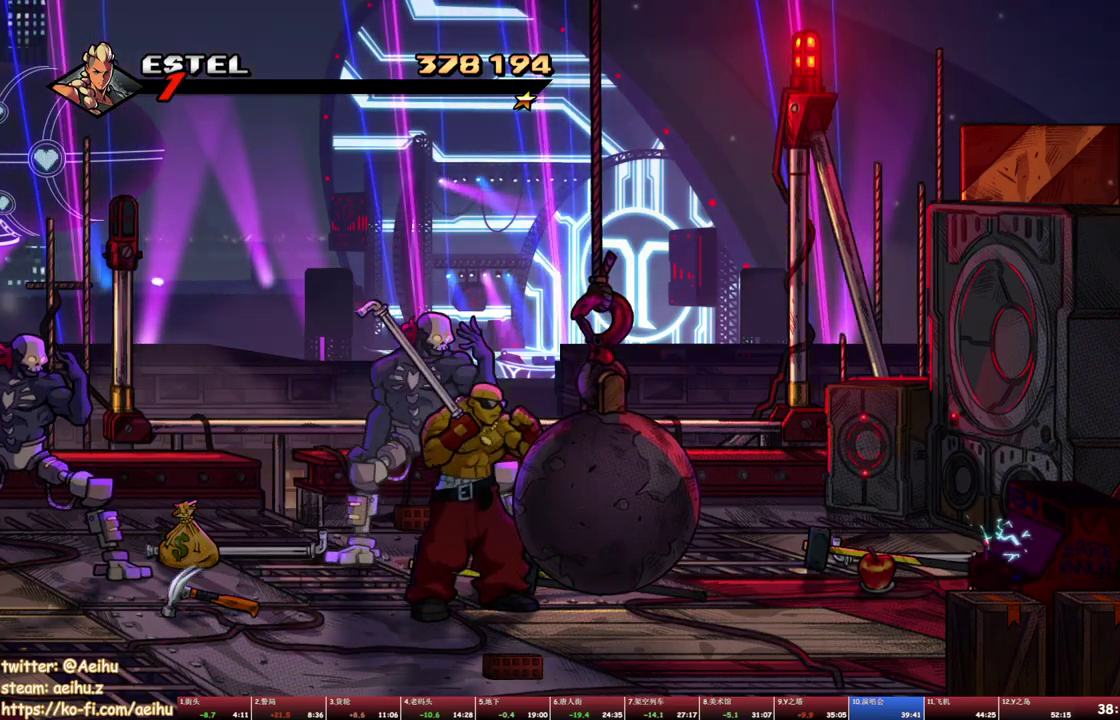
{"buttons": ["SQUARE"], "events": [[500, "SQUARE", "down"]]}
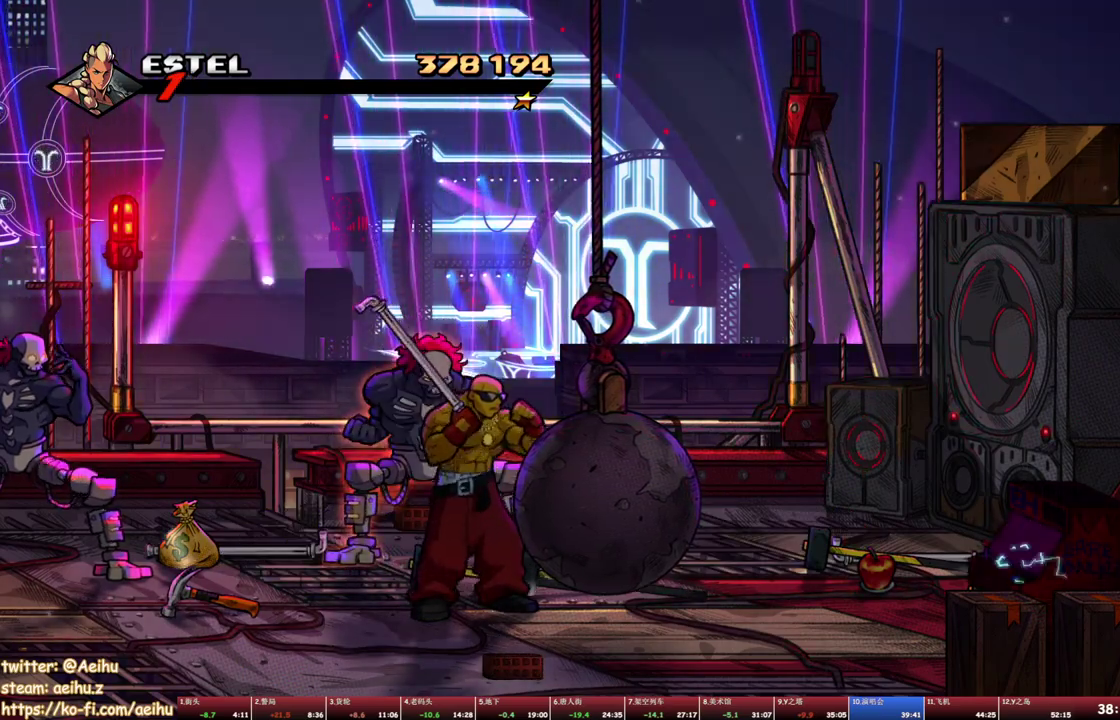
{"buttons": ["SQUARE"], "events": []}
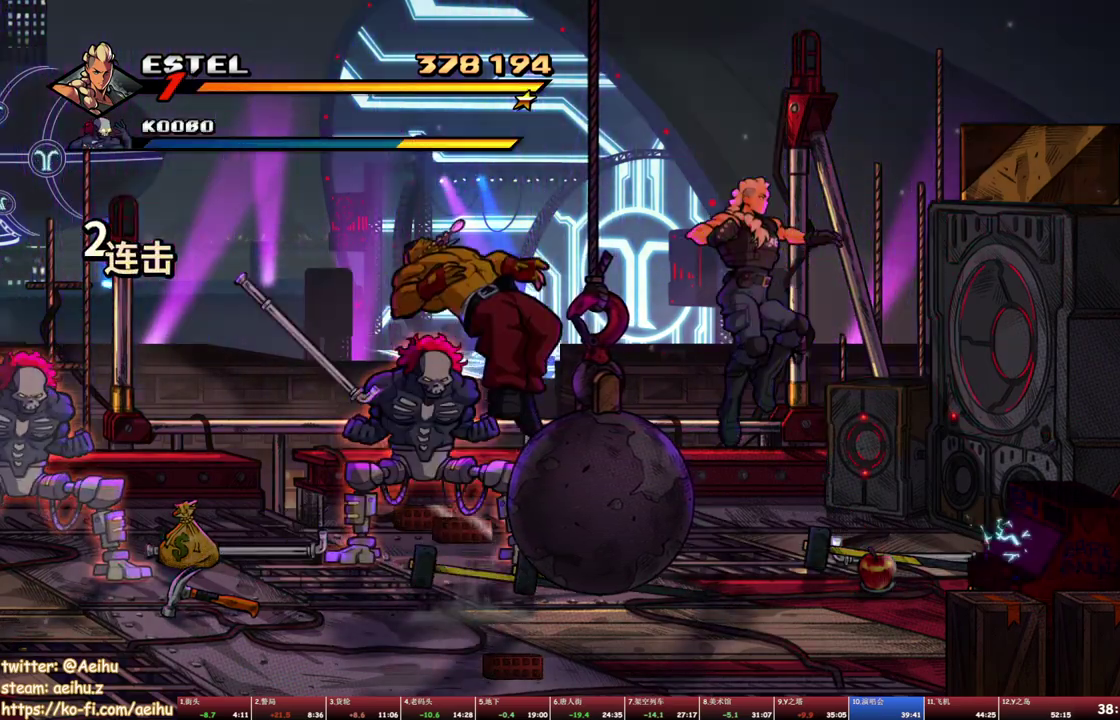
{"buttons": [], "events": [[250, "DPAD_LEFT", "down"], [333, "DPAD_UP", "down"], [333, "SQUARE", "up"], [400, "SQUARE", "down"], [417, "DPAD_UP", "up"], [483, "DPAD_LEFT", "up"], [483, "SQUARE", "up"]]}
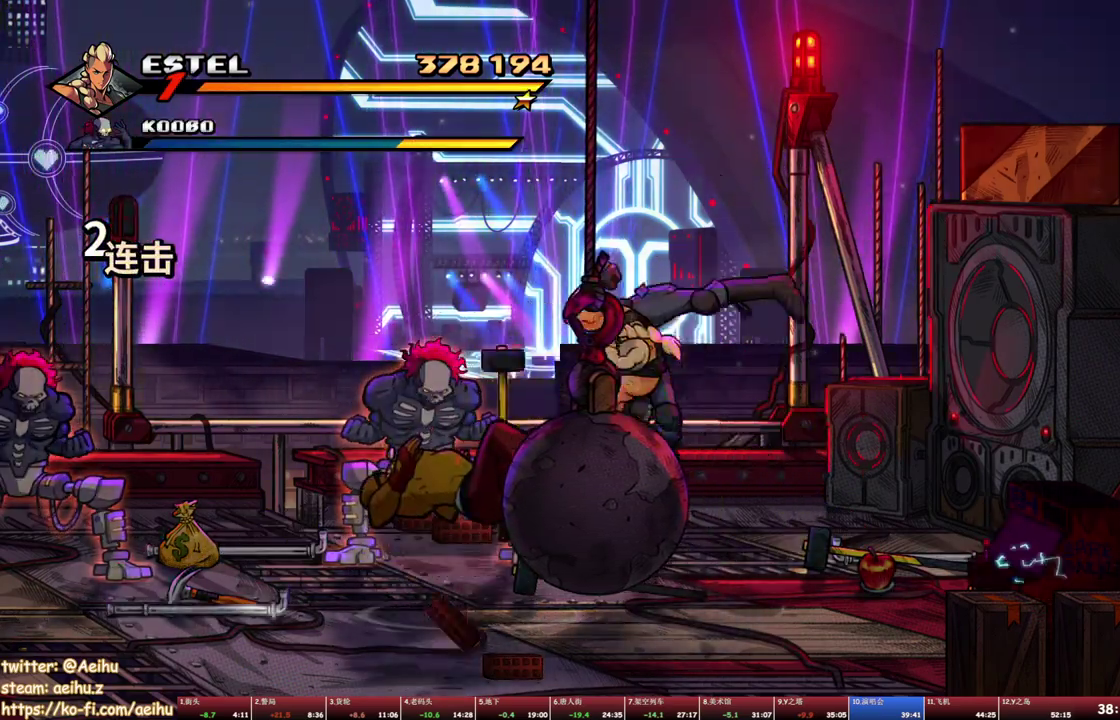
{"buttons": ["SQUARE", "DPAD_LEFT"], "events": [[33, "DPAD_LEFT", "down"], [33, "SQUARE", "down"], [117, "SQUARE", "up"], [167, "SQUARE", "down"], [250, "DPAD_LEFT", "up"], [250, "SQUARE", "up"], [300, "DPAD_LEFT", "down"], [300, "SQUARE", "down"], [383, "DPAD_LEFT", "up"], [383, "SQUARE", "up"], [433, "DPAD_LEFT", "down"], [433, "SQUARE", "down"]]}
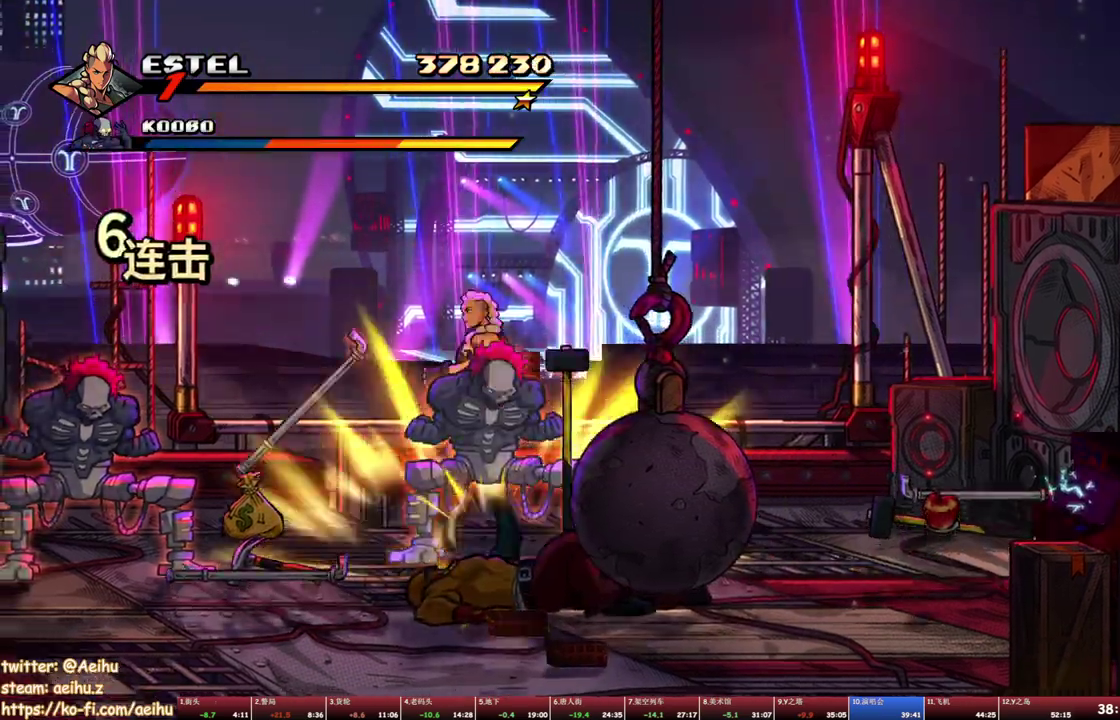
{"buttons": ["SQUARE"], "events": [[50, "DPAD_UP", "down"], [100, "DPAD_UP", "up"], [483, "DPAD_LEFT", "up"]]}
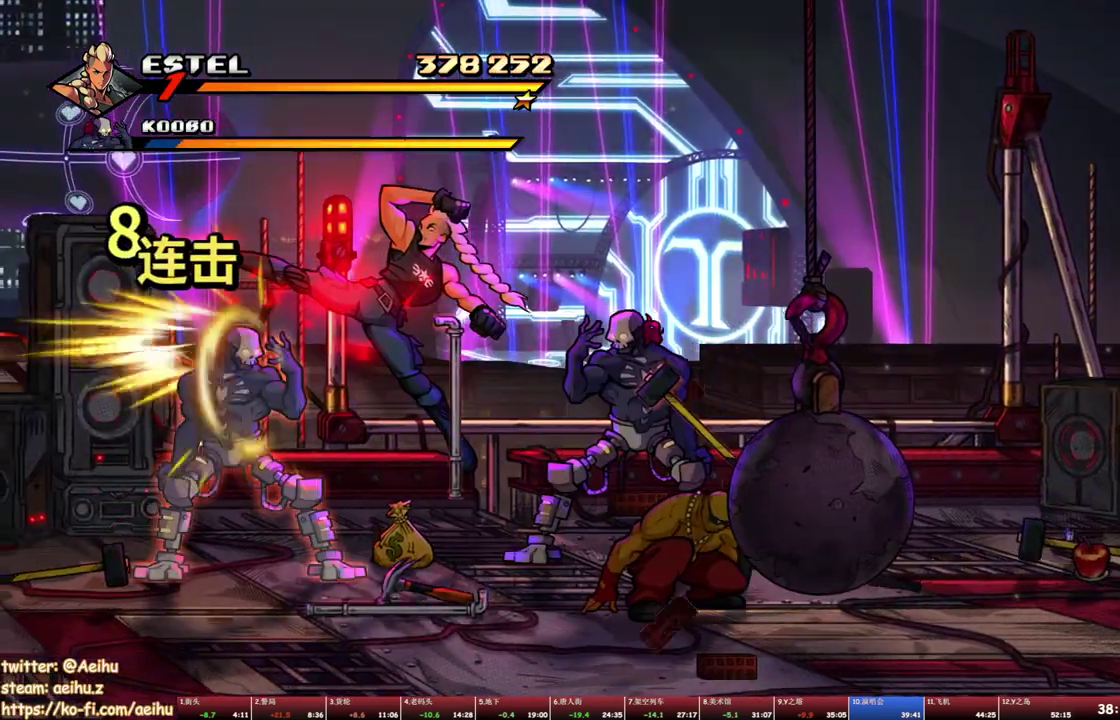
{"buttons": ["SQUARE", "DPAD_DOWN", "DPAD_RIGHT"], "events": [[250, "DPAD_LEFT", "down"], [383, "DPAD_DOWN", "down"], [450, "DPAD_LEFT", "up"], [500, "DPAD_RIGHT", "down"]]}
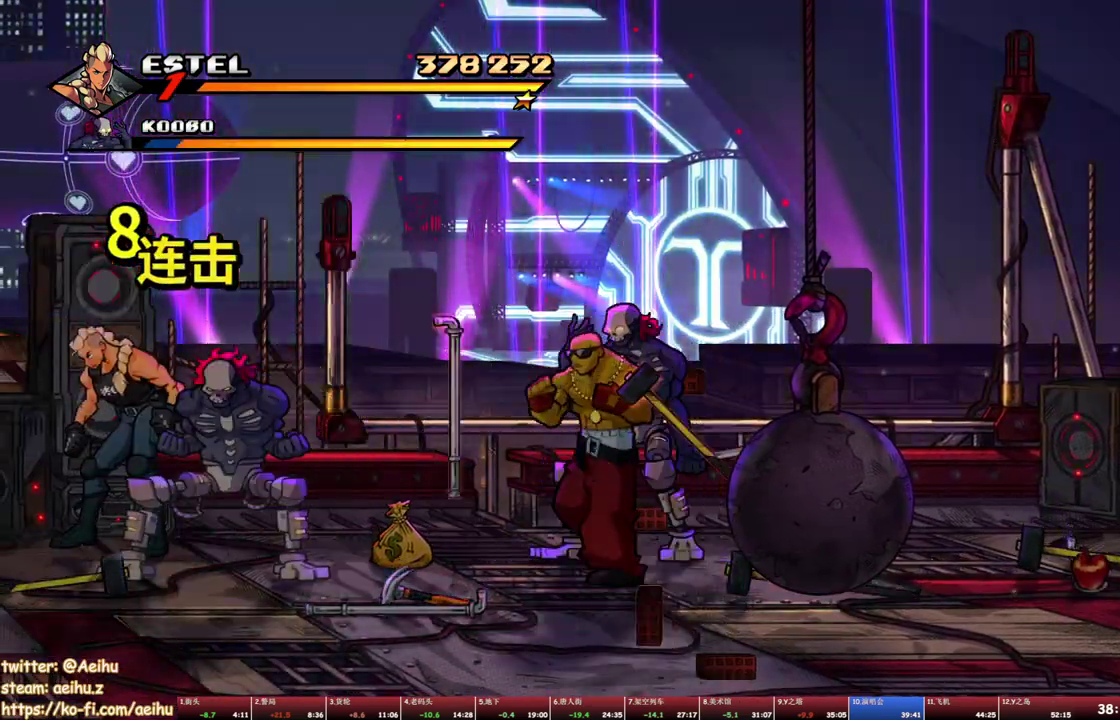
{"buttons": ["SQUARE"], "events": [[50, "DPAD_DOWN", "up"], [83, "SQUARE", "up"], [150, "SQUARE", "down"], [200, "DPAD_RIGHT", "up"], [233, "SQUARE", "up"], [267, "DPAD_RIGHT", "down"], [300, "SQUARE", "down"], [350, "DPAD_RIGHT", "up"], [367, "SQUARE", "up"], [417, "DPAD_RIGHT", "down"], [433, "SQUARE", "down"], [483, "DPAD_RIGHT", "up"]]}
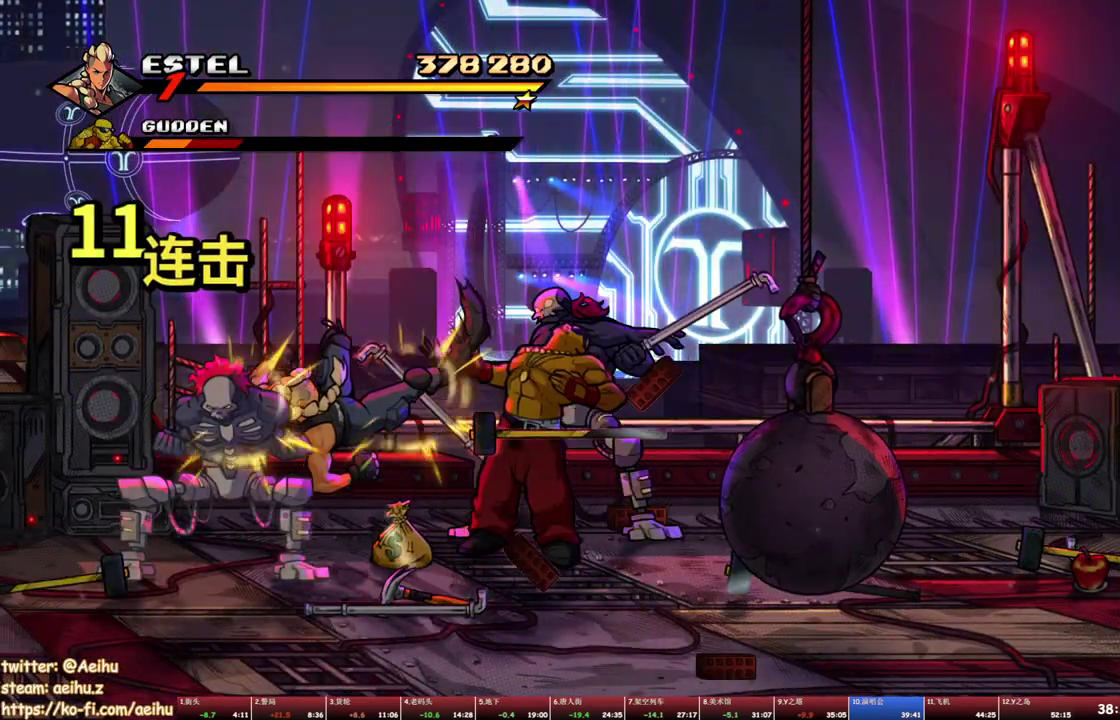
{"buttons": ["SQUARE"], "events": [[17, "SQUARE", "up"], [33, "DPAD_RIGHT", "down"], [67, "SQUARE", "down"], [100, "DPAD_RIGHT", "up"], [150, "DPAD_RIGHT", "down"], [150, "SQUARE", "up"], [200, "DPAD_RIGHT", "up"], [200, "SQUARE", "down"], [267, "DPAD_RIGHT", "down"], [483, "DPAD_RIGHT", "up"]]}
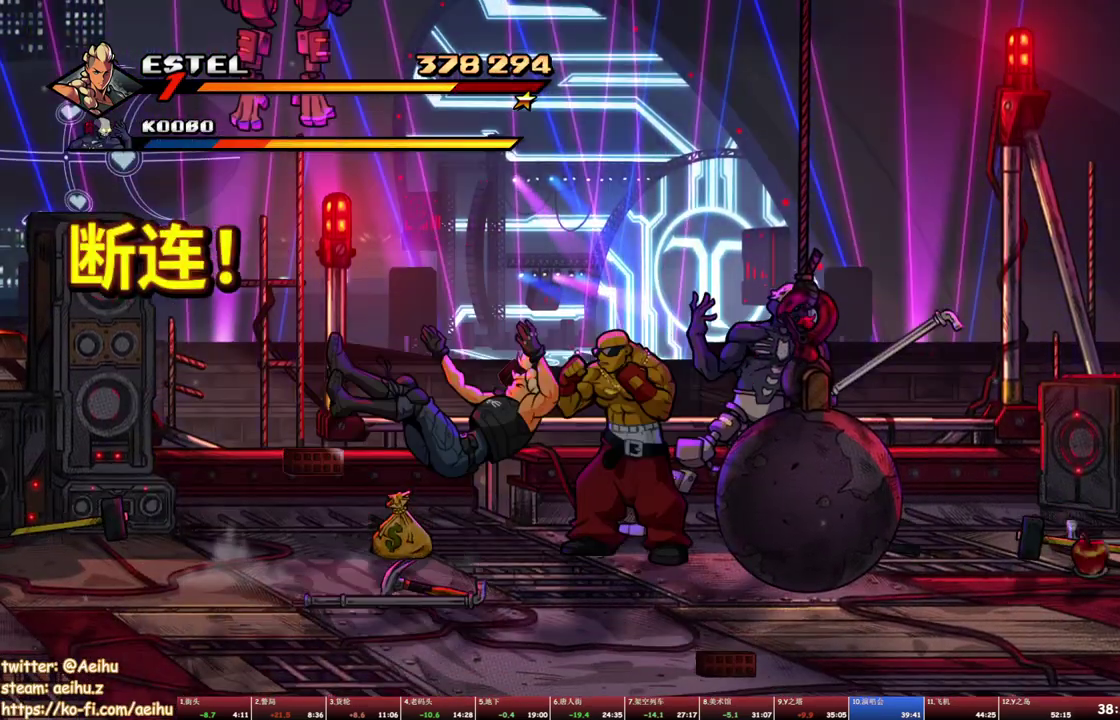
{"buttons": ["SQUARE"], "events": [[100, "SQUARE", "up"], [250, "SQUARE", "down"], [333, "SQUARE", "up"], [417, "SQUARE", "down"]]}
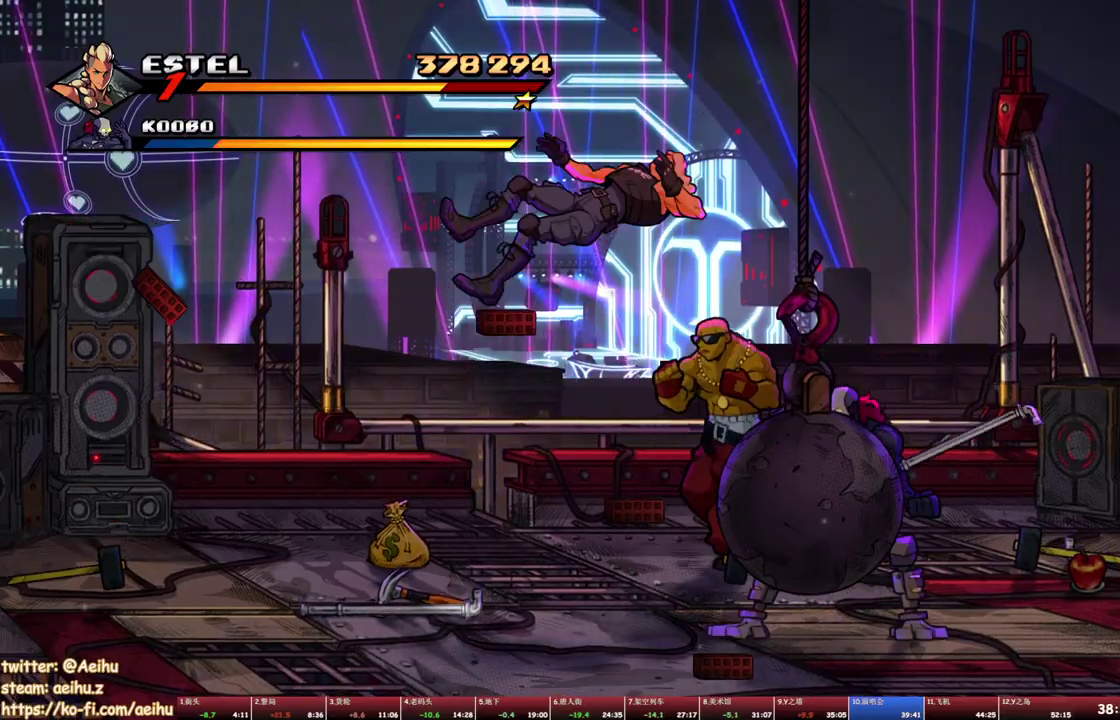
{"buttons": ["DPAD_RIGHT"], "events": [[17, "SQUARE", "up"], [500, "DPAD_RIGHT", "down"]]}
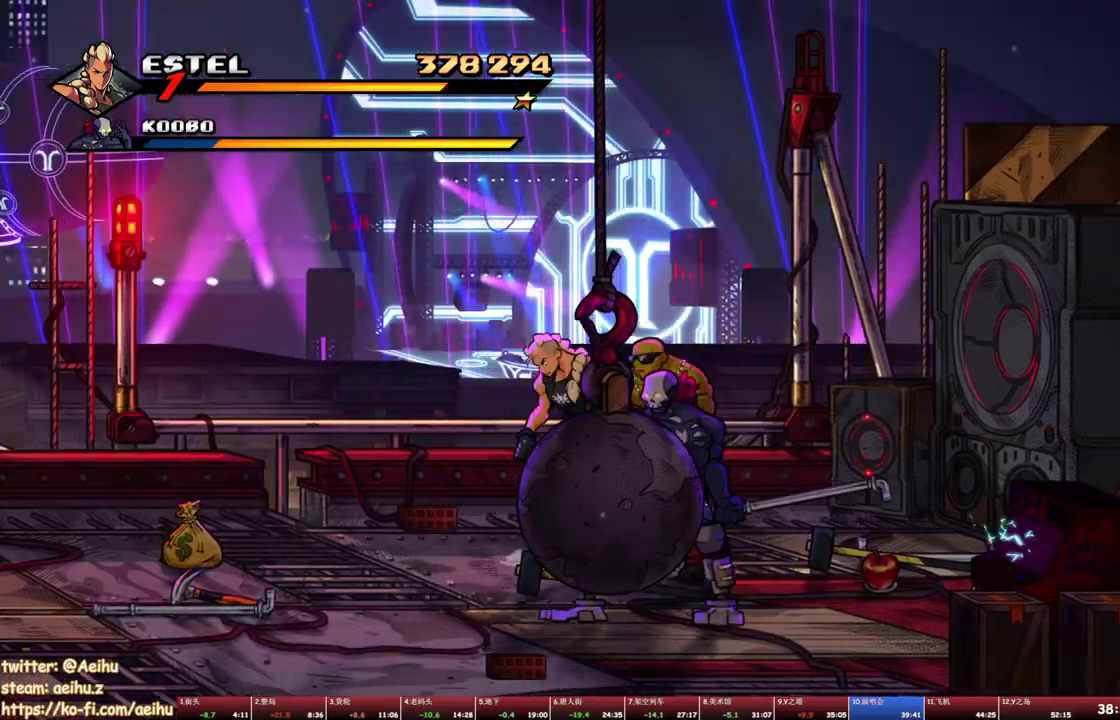
{"buttons": ["SQUARE"]}
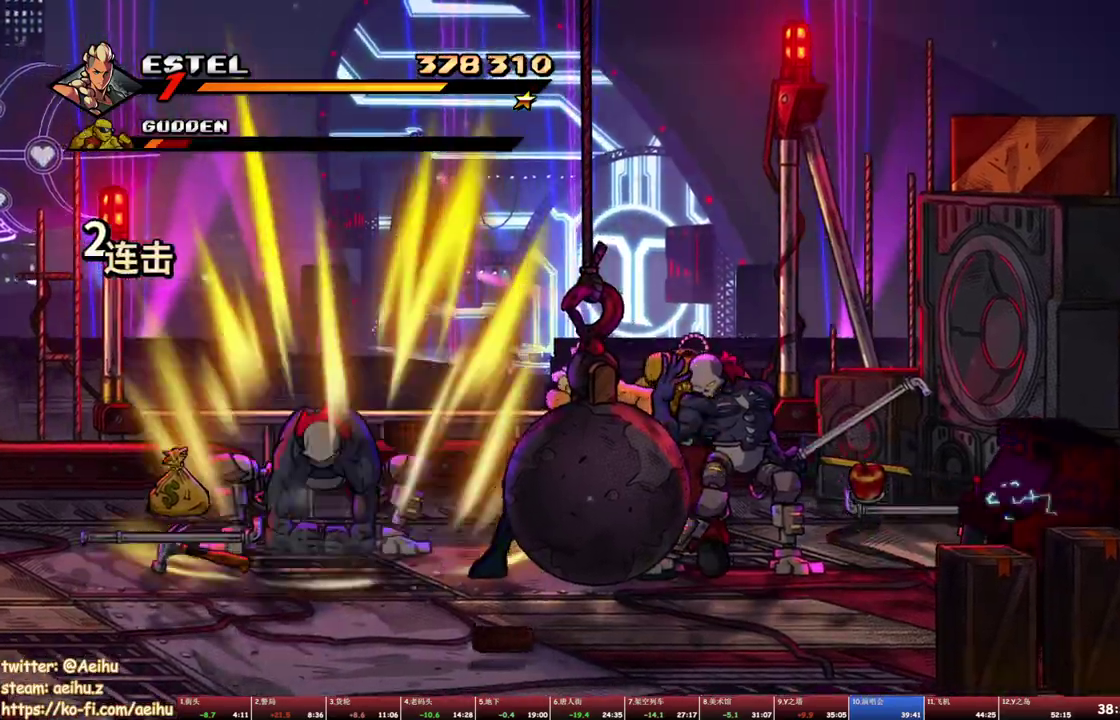
{"buttons": ["SQUARE"], "events": [[67, "SQUARE", "up"], [117, "SQUARE", "down"], [183, "SQUARE", "up"], [233, "SQUARE", "down"]]}
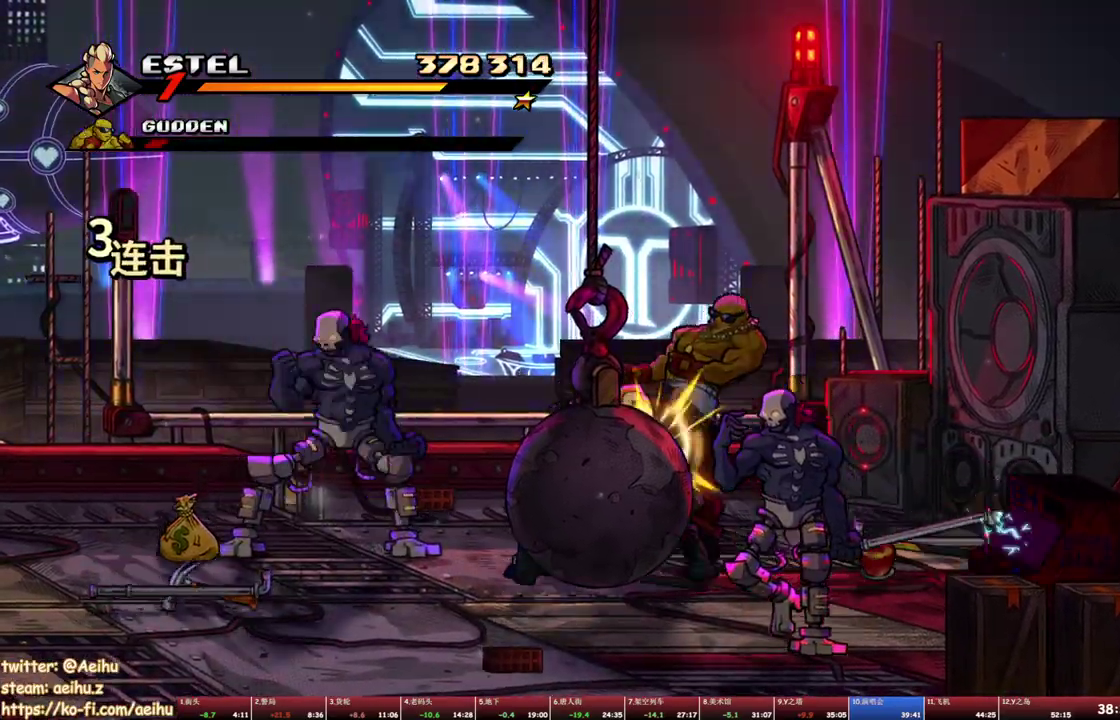
{"buttons": ["SQUARE", "DPAD_UP", "DPAD_LEFT"], "events": [[167, "DPAD_UP", "down"], [300, "DPAD_LEFT", "down"]]}
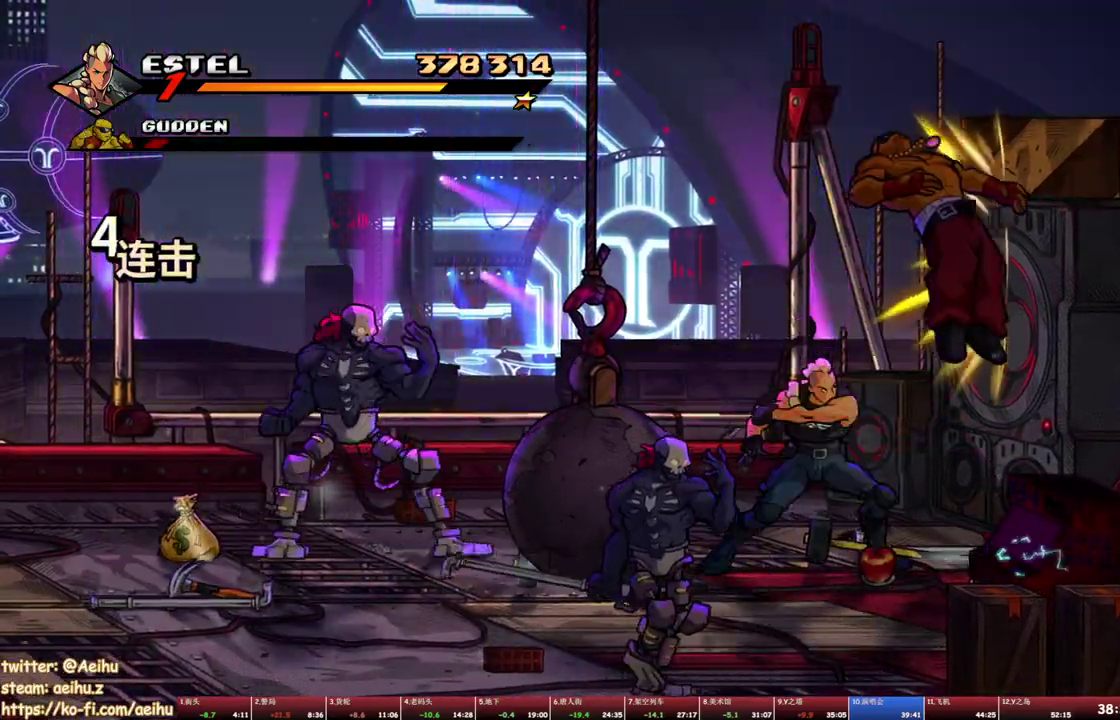
{"buttons": ["SQUARE"], "events": [[133, "DPAD_UP", "up"], [133, "SQUARE", "up"], [200, "SQUARE", "down"], [283, "SQUARE", "up"], [350, "SQUARE", "down"], [417, "SQUARE", "up"], [483, "DPAD_LEFT", "up"], [483, "SQUARE", "down"]]}
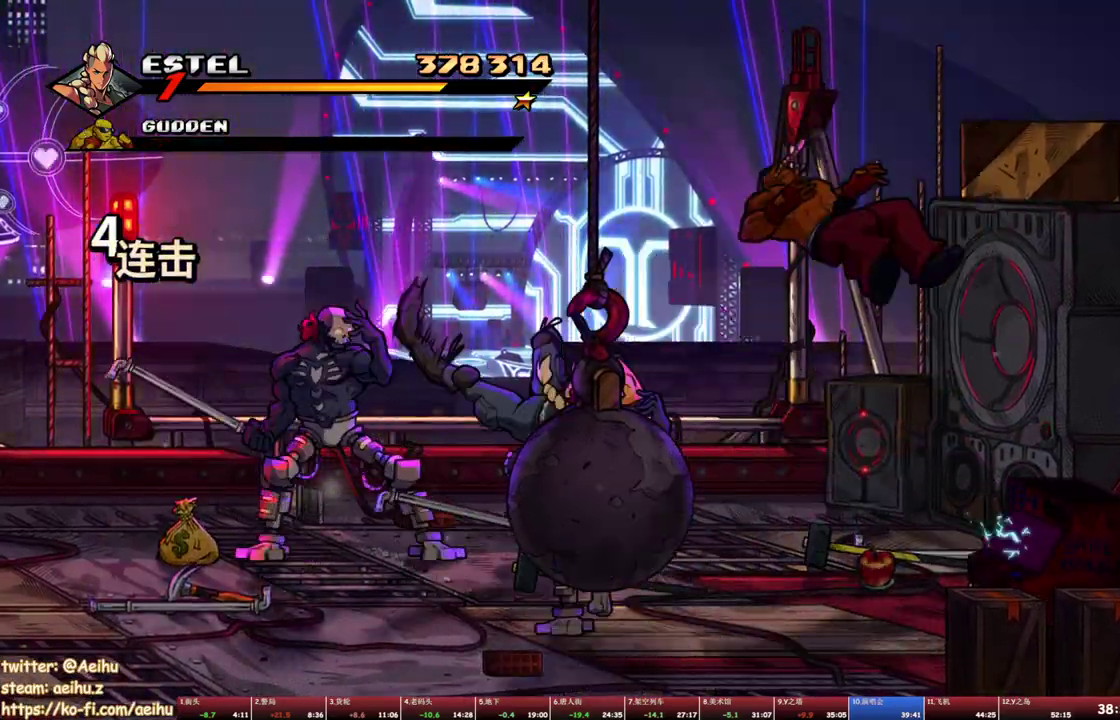
{"buttons": ["SQUARE", "DPAD_UP", "DPAD_LEFT"], "events": [[33, "DPAD_LEFT", "down"], [67, "SQUARE", "up"], [117, "SQUARE", "down"], [200, "SQUARE", "up"], [250, "SQUARE", "down"], [400, "DPAD_UP", "down"], [450, "DPAD_UP", "up"], [500, "DPAD_UP", "down"]]}
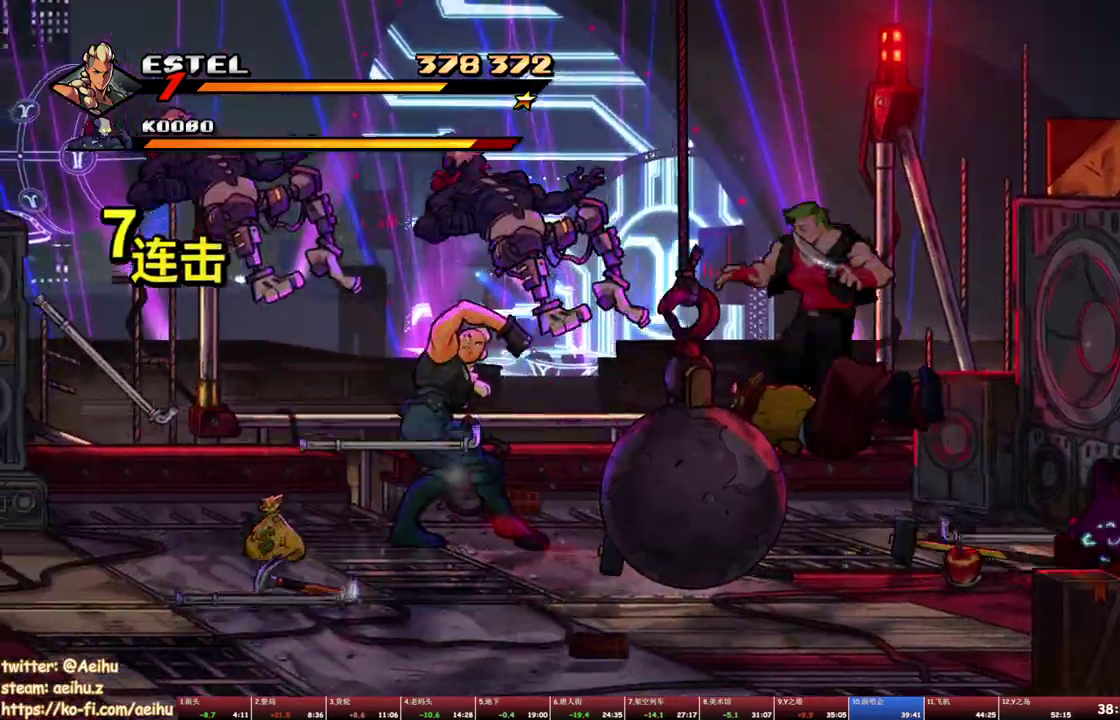
{"buttons": ["SQUARE"], "events": [[50, "DPAD_UP", "up"], [283, "DPAD_LEFT", "up"]]}